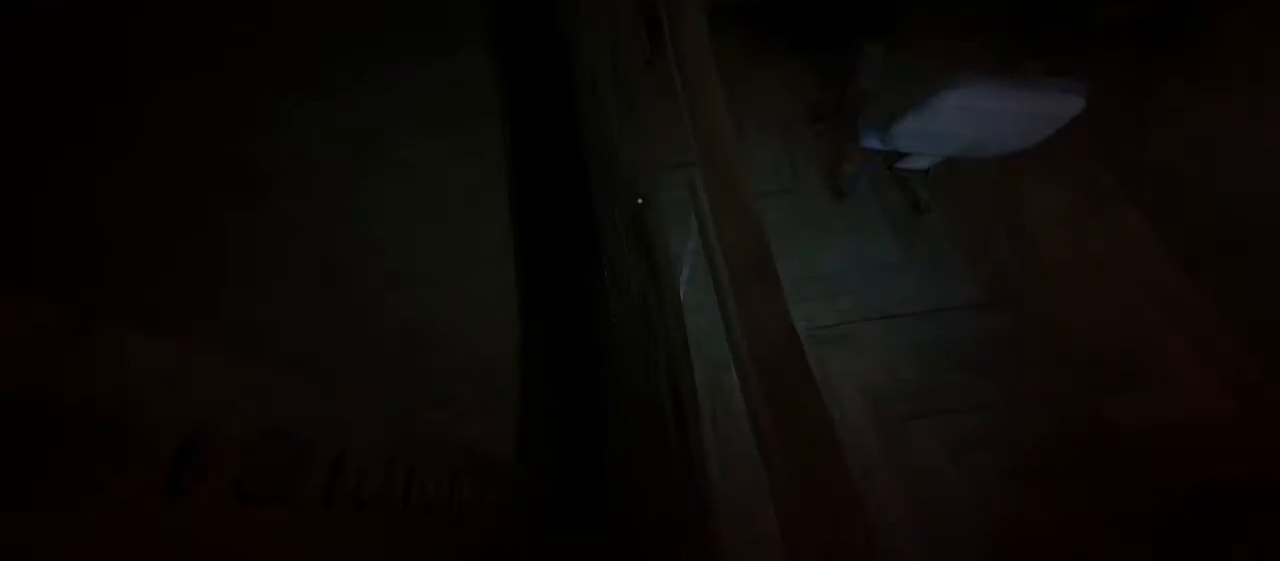
Gameplay with keyboard and mouse; each line is a JSON object with the keys and mouse buttons held at the frame after it. "events" lists presses ("down") and releases ("up") of "a", "c", "d", "e", "escape", "f", "j", "n", "q", "r", "s", "shift", "space", "tab", "w", "mouse_left", "mouse_middle", "mouse_right", "mouse_wheel_up" and "mouse_wheel_down" between this image and that frame as [ms after this image, input, new state], when the widget could be followed in between. "mouse_left", "mouse_middle", "mouse_right", "mouse_wheel_up", "mouse_wheel_down" = the "left", "middle", "right", "wheel_up", "wheel_down" buttons of the "mouse" list. No other keys are recorded. Mouse movement is not recorded.
{"keys": ["c"], "mouse": [], "events": []}
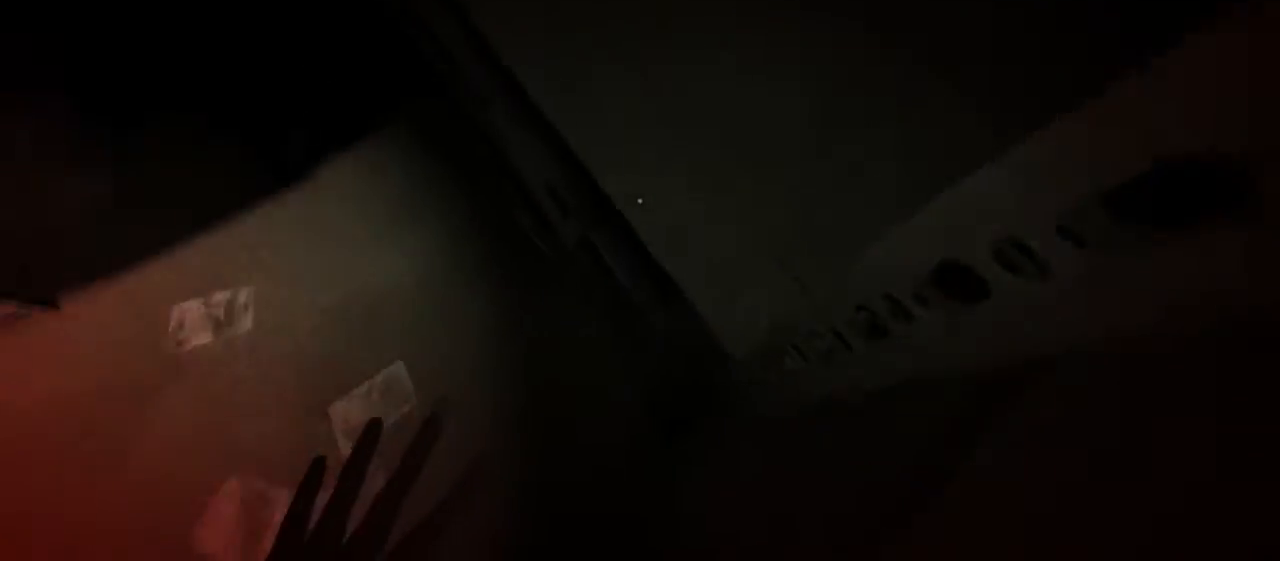
{"keys": ["c"], "mouse": [], "events": []}
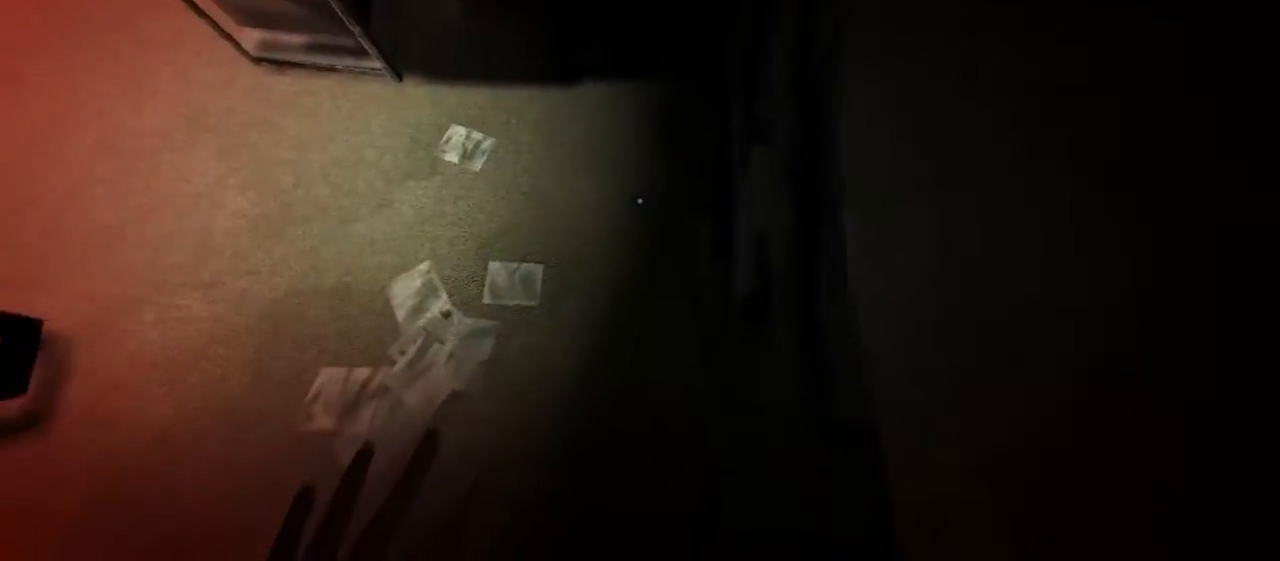
{"keys": ["c"], "mouse": [], "events": []}
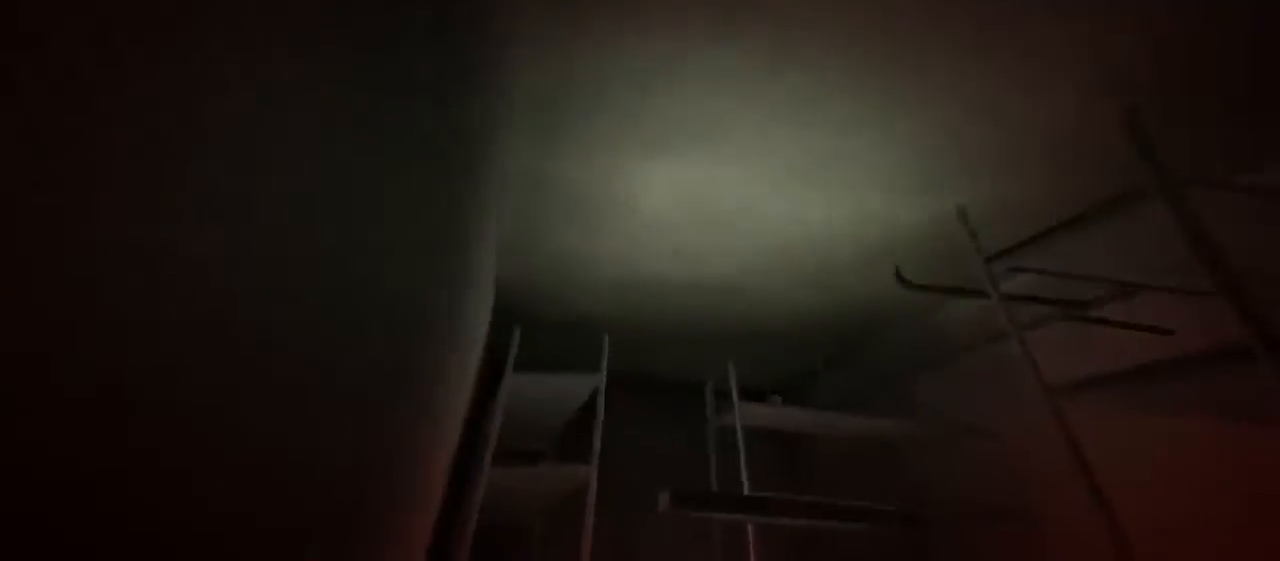
{"keys": ["c"], "mouse": [], "events": []}
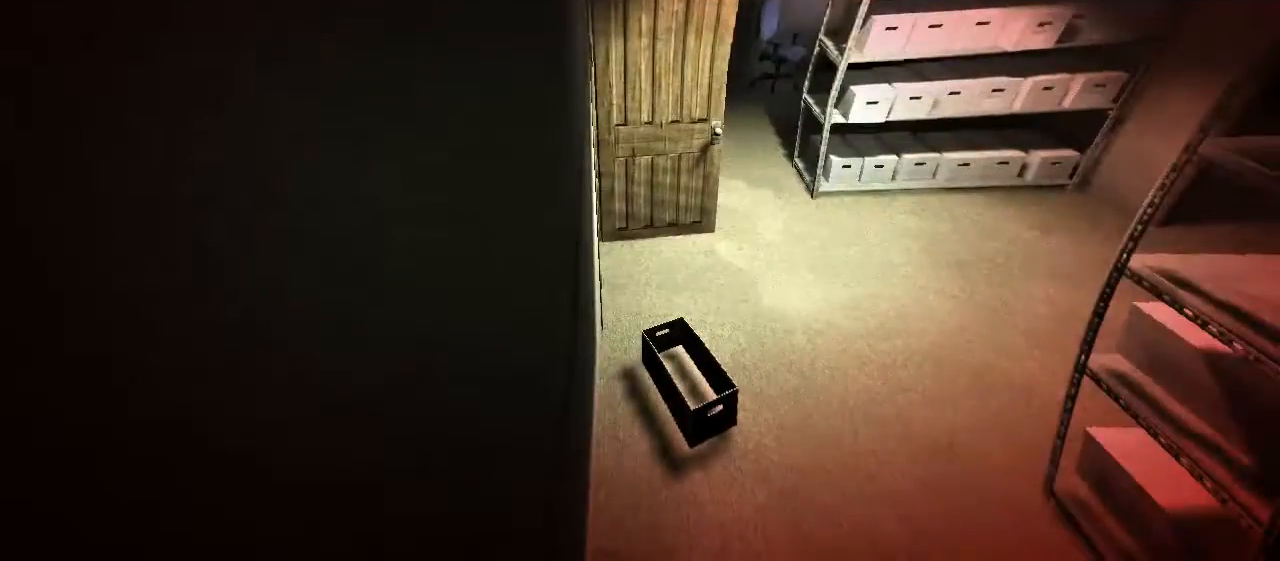
{"keys": ["a", "c", "w"], "mouse": [], "events": [[383, "w", "down"], [483, "a", "down"]]}
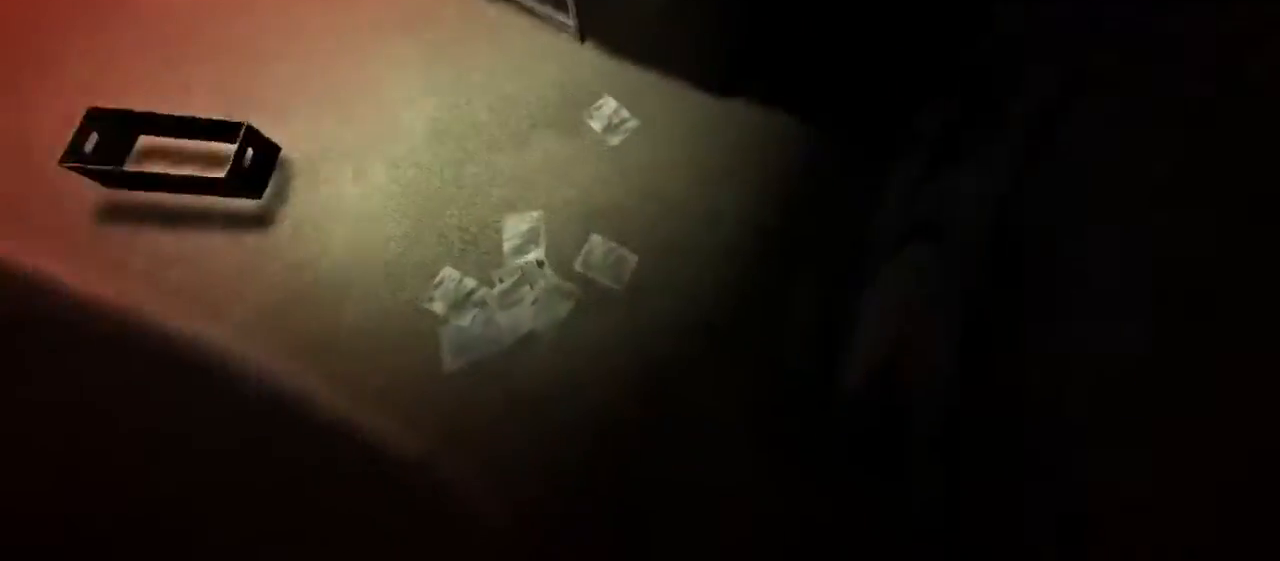
{"keys": ["a", "c", "w"], "mouse": [], "events": []}
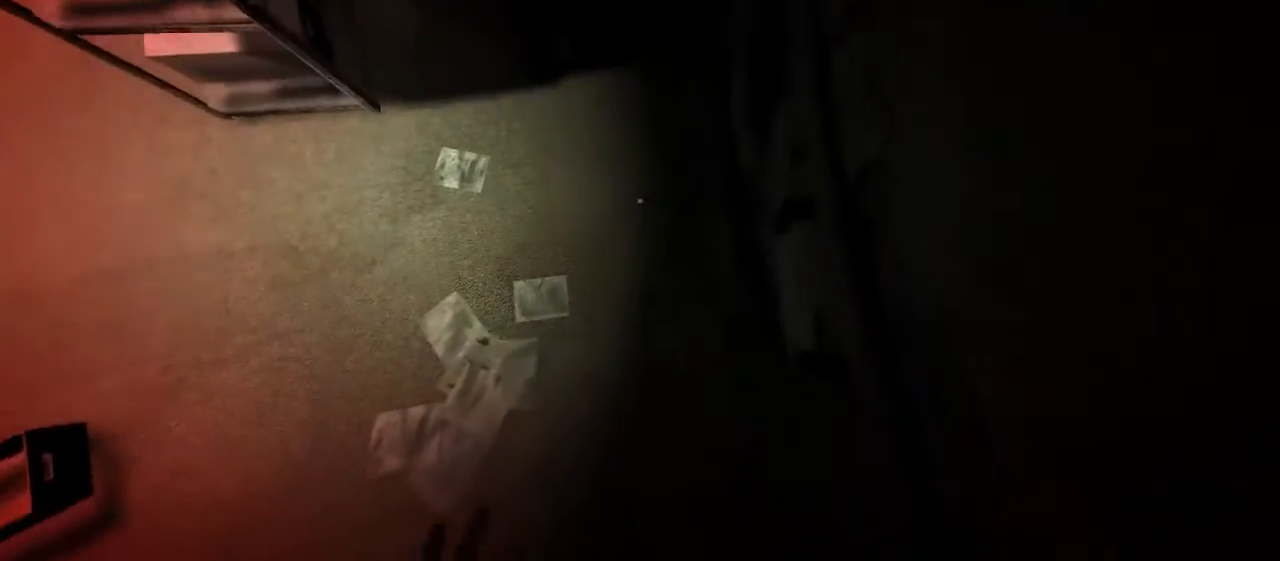
{"keys": [], "mouse": [], "events": [[367, "a", "up"], [367, "c", "up"], [367, "w", "up"]]}
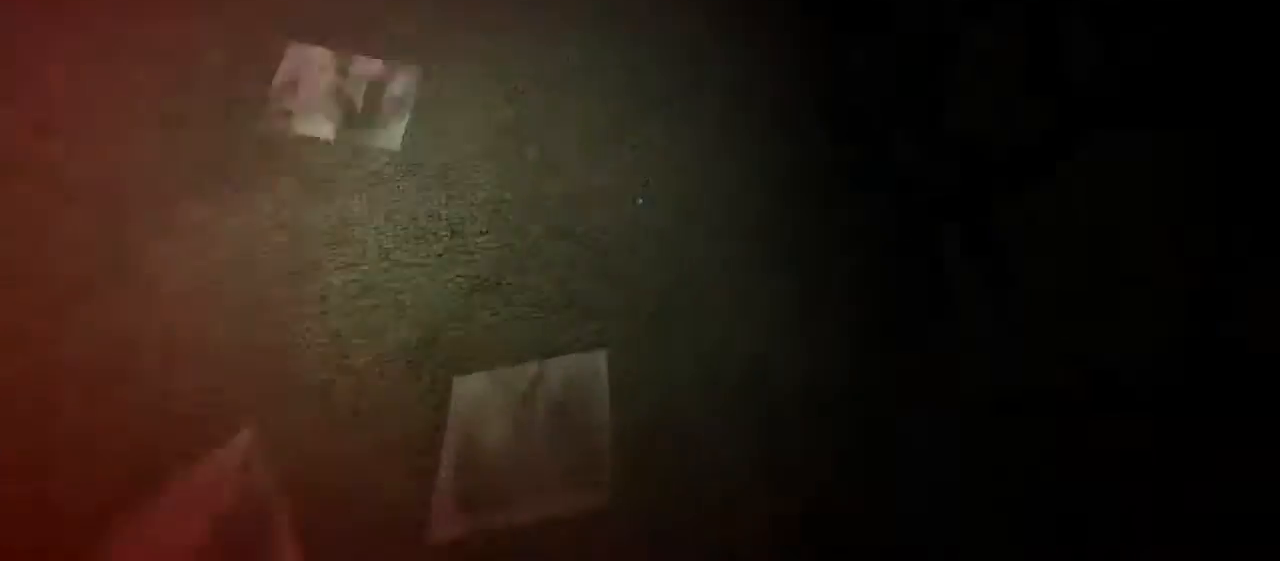
{"keys": [], "mouse": [], "events": []}
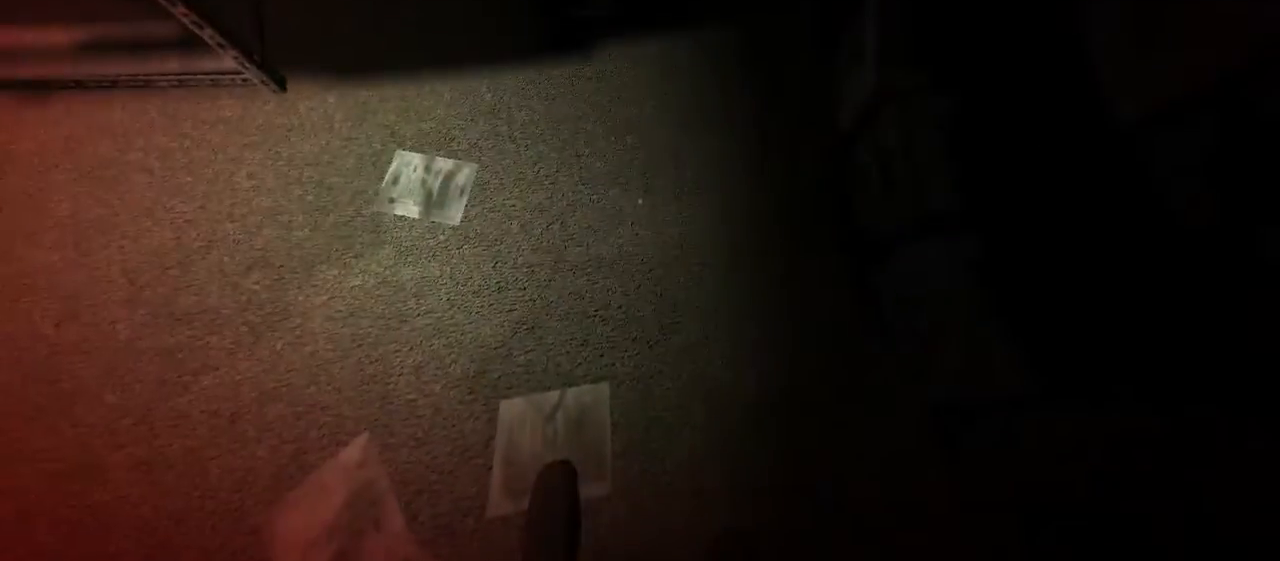
{"keys": ["shift", "w"], "mouse": [], "events": [[217, "w", "down"], [317, "shift", "down"]]}
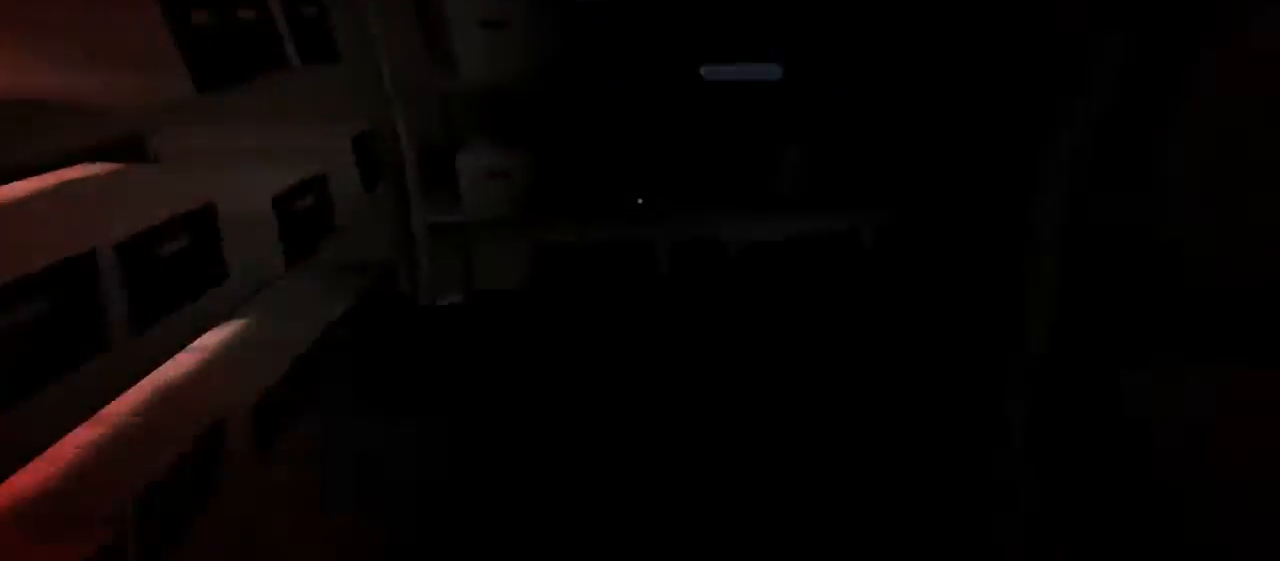
{"keys": [], "mouse": ["left"], "events": [[467, "mouse_left", "down"], [500, "shift", "up"], [500, "w", "up"]]}
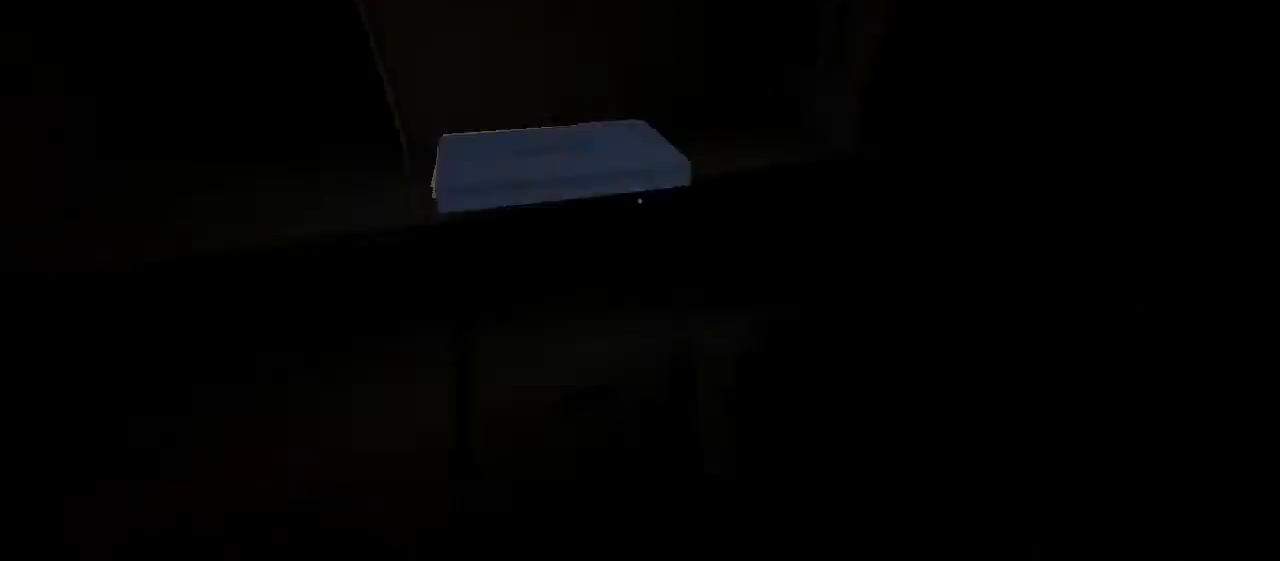
{"keys": [], "mouse": ["left"], "events": [[67, "mouse_left", "up"], [133, "mouse_left", "down"], [233, "mouse_left", "up"], [300, "mouse_left", "down"], [367, "mouse_left", "up"], [483, "mouse_left", "down"]]}
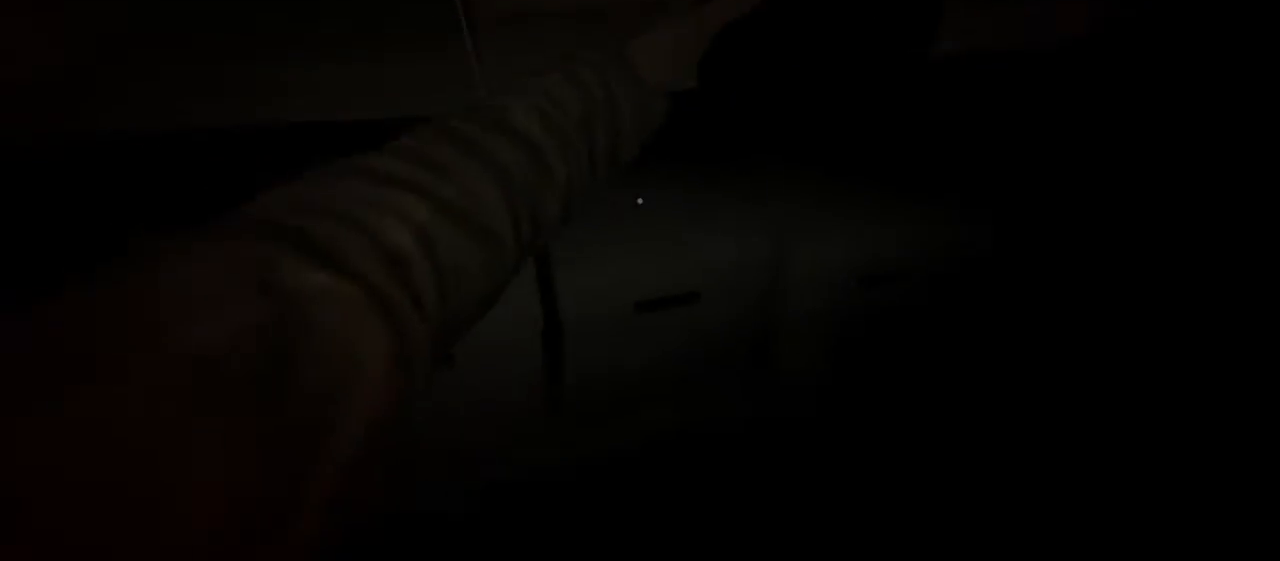
{"keys": [], "mouse": [], "events": [[50, "mouse_left", "up"]]}
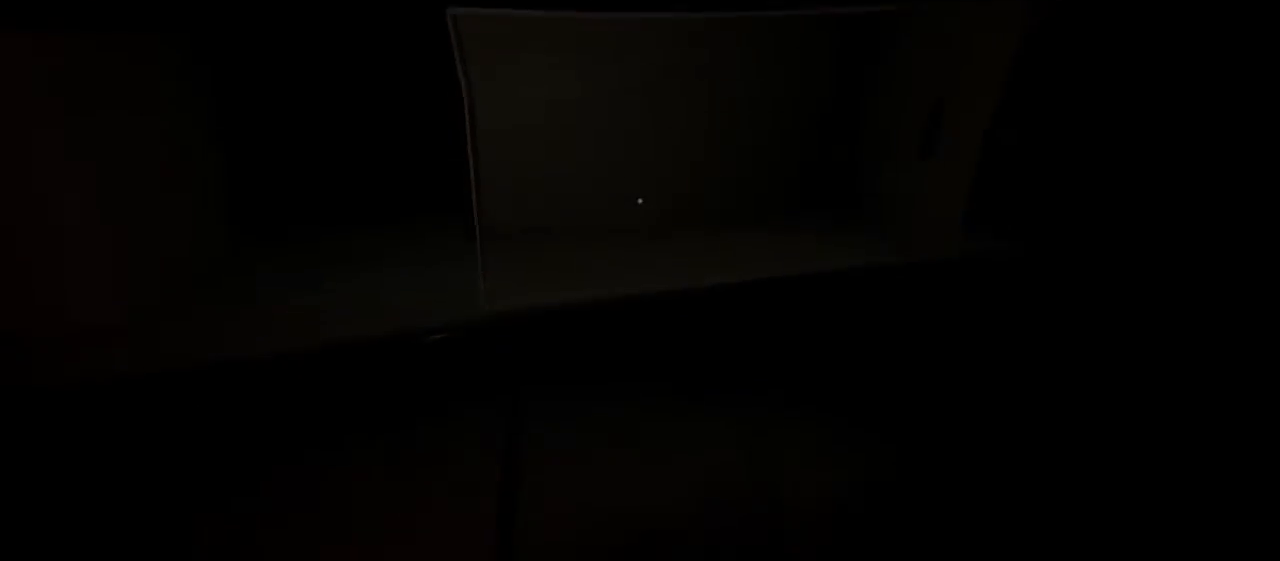
{"keys": ["s"], "mouse": [], "events": [[283, "a", "down"], [317, "s", "down"], [417, "a", "up"]]}
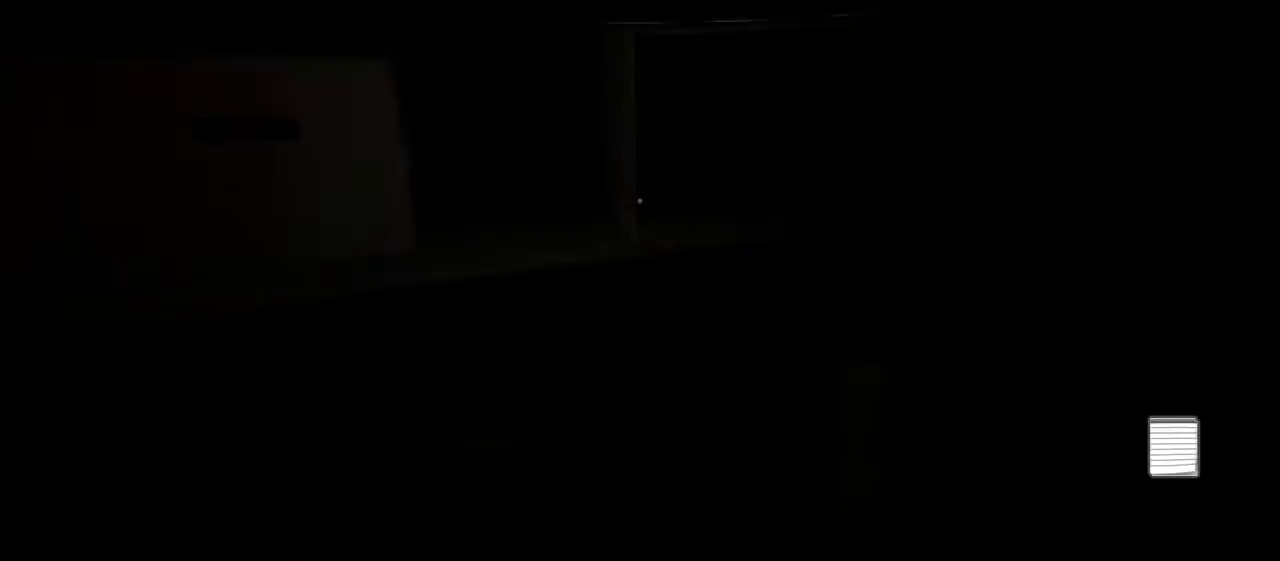
{"keys": ["a", "shift", "w"], "mouse": [], "events": [[167, "s", "up"], [333, "w", "down"], [367, "a", "down"], [400, "shift", "down"]]}
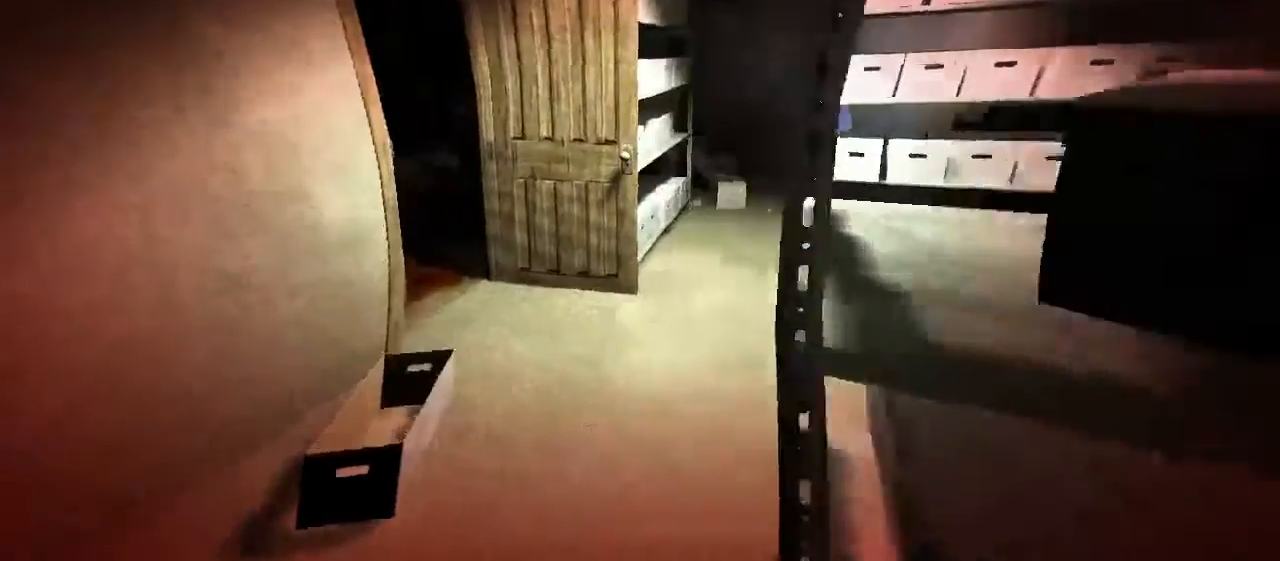
{"keys": ["shift", "w"], "mouse": [], "events": [[250, "a", "up"]]}
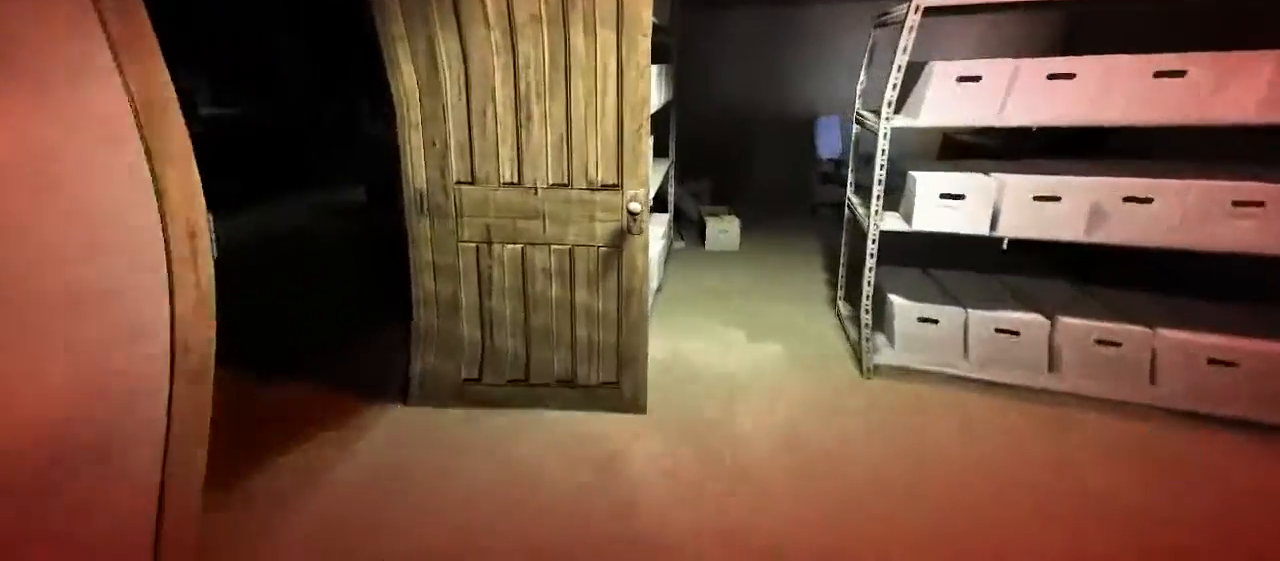
{"keys": ["shift", "w"], "mouse": [], "events": []}
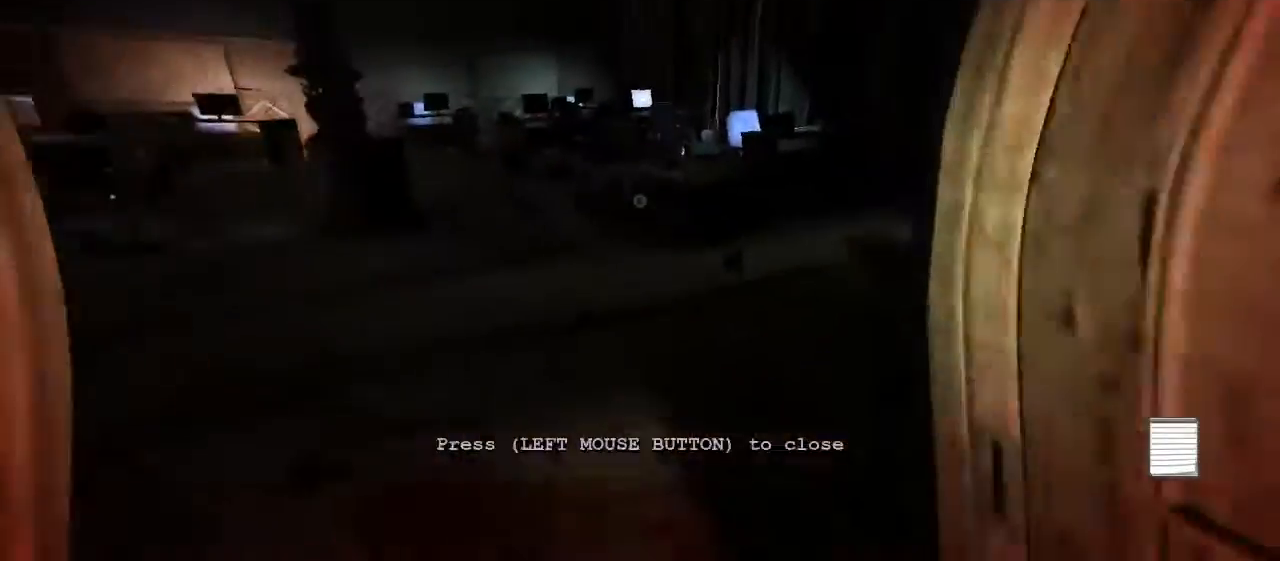
{"keys": ["shift", "w"], "mouse": [], "events": [[250, "mouse_right", "down"], [350, "mouse_right", "up"]]}
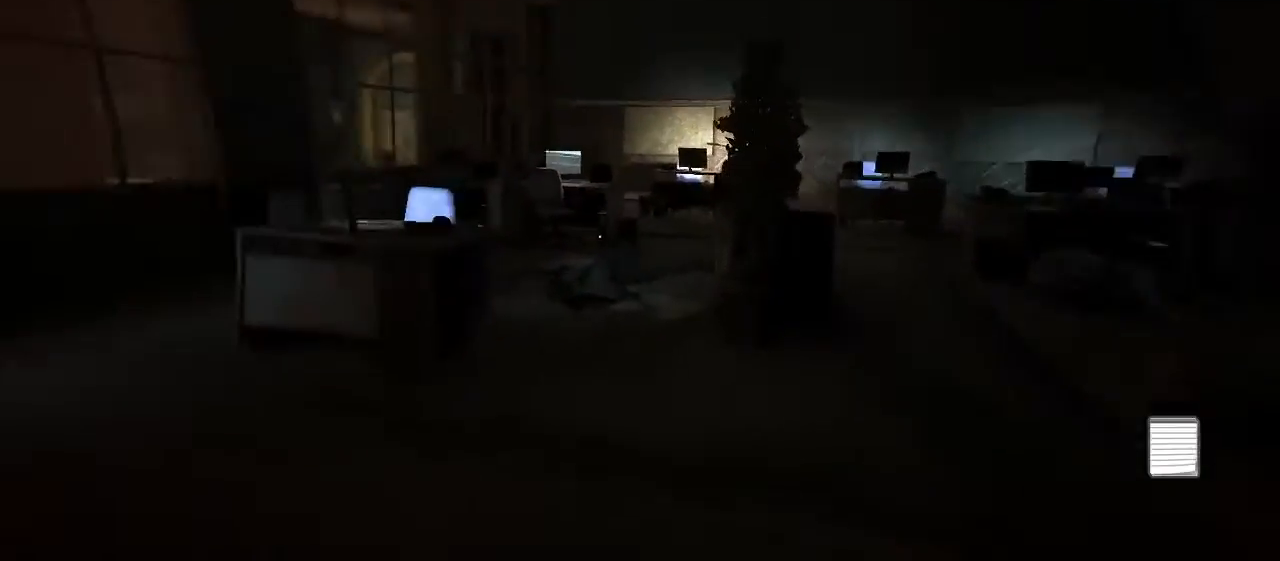
{"keys": ["shift", "w"], "mouse": [], "events": [[150, "a", "down"], [267, "a", "up"]]}
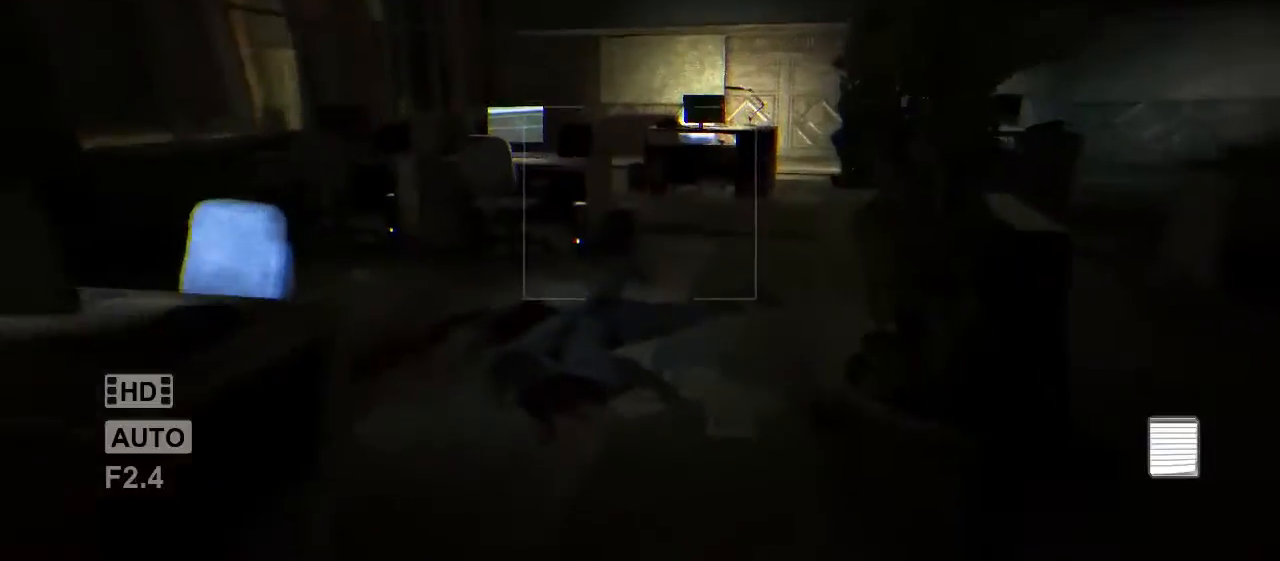
{"keys": ["shift", "w"], "mouse": [], "events": [[333, "mouse_right", "down"], [433, "mouse_right", "up"]]}
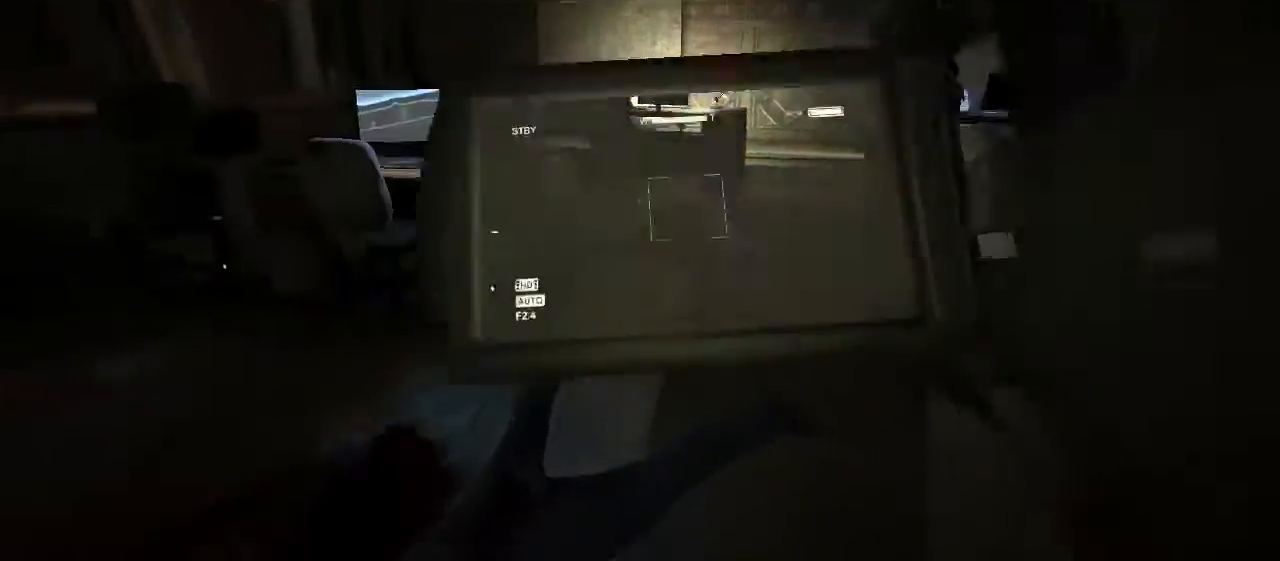
{"keys": ["shift", "w"], "mouse": [], "events": []}
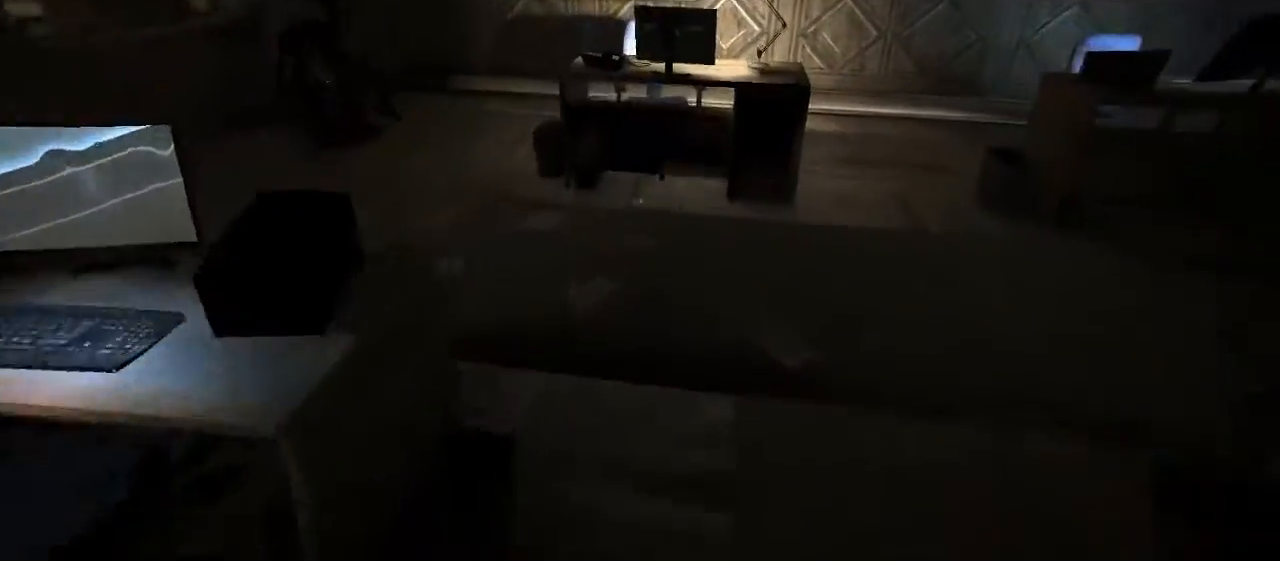
{"keys": ["shift", "w"], "mouse": [], "events": []}
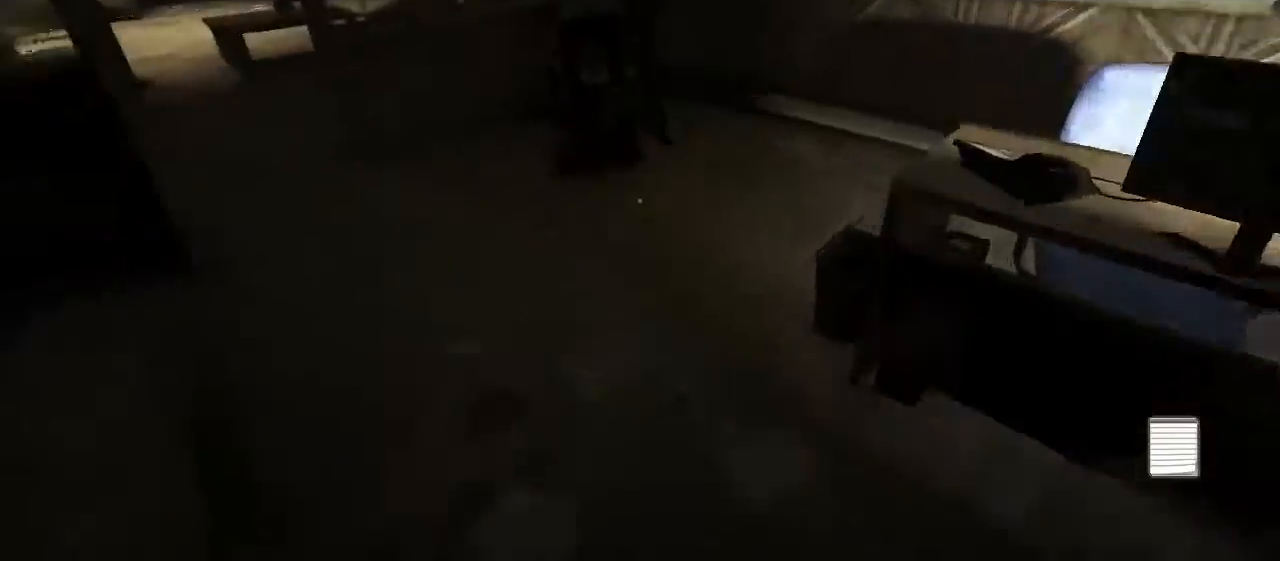
{"keys": ["shift", "w"], "mouse": [], "events": [[367, "d", "down"], [500, "d", "up"]]}
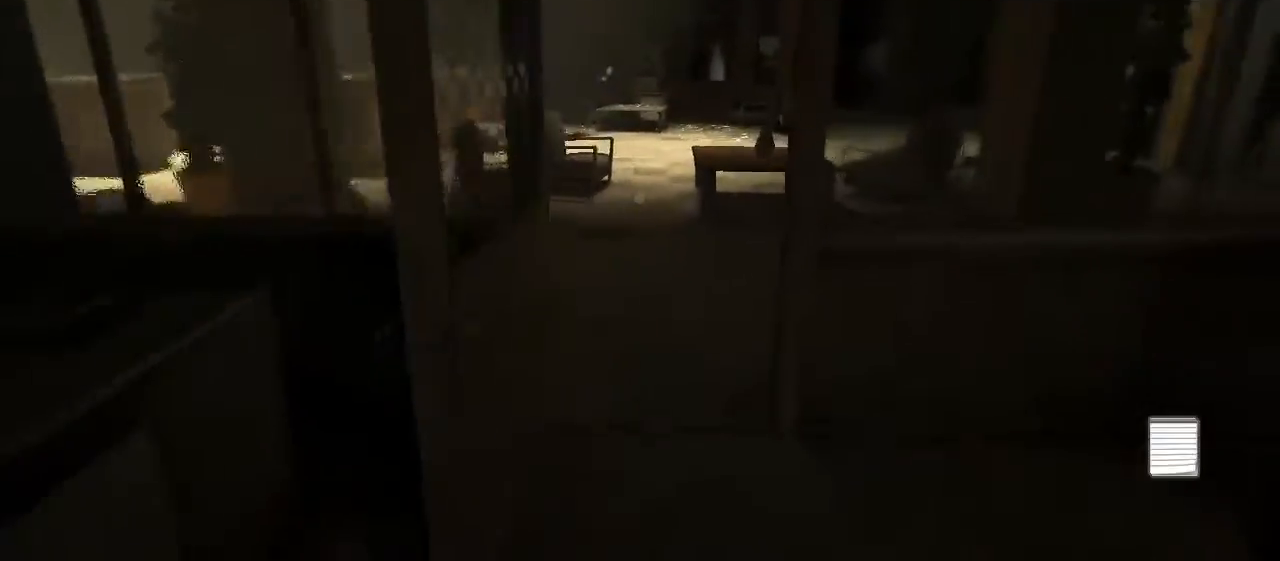
{"keys": ["shift", "w"], "mouse": [], "events": []}
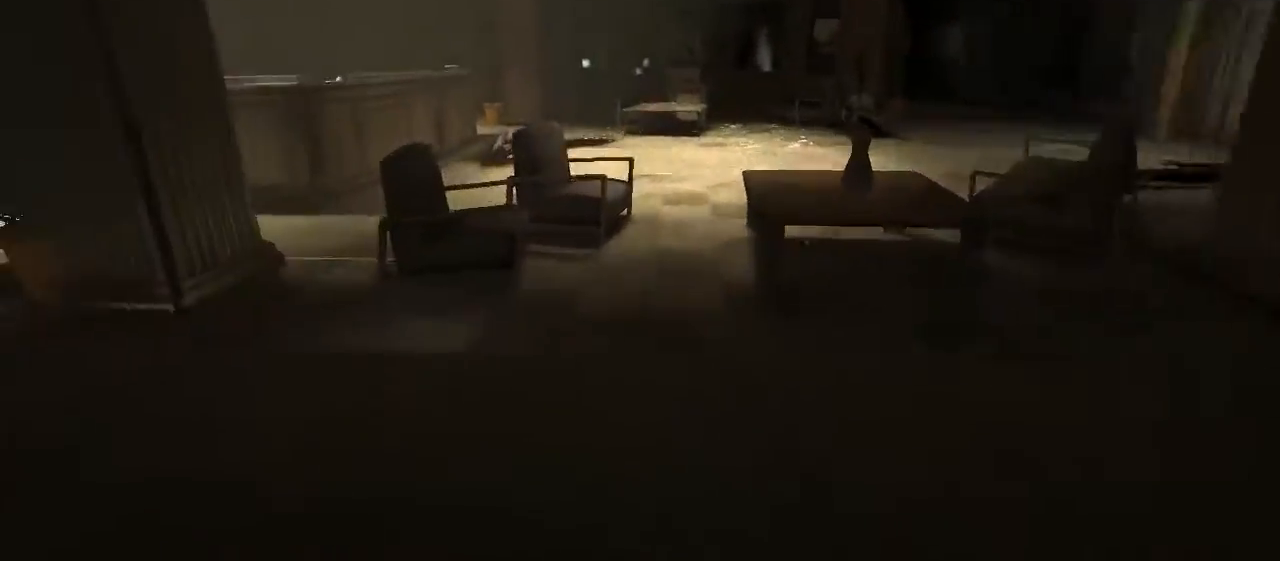
{"keys": ["shift", "w"], "mouse": [], "events": []}
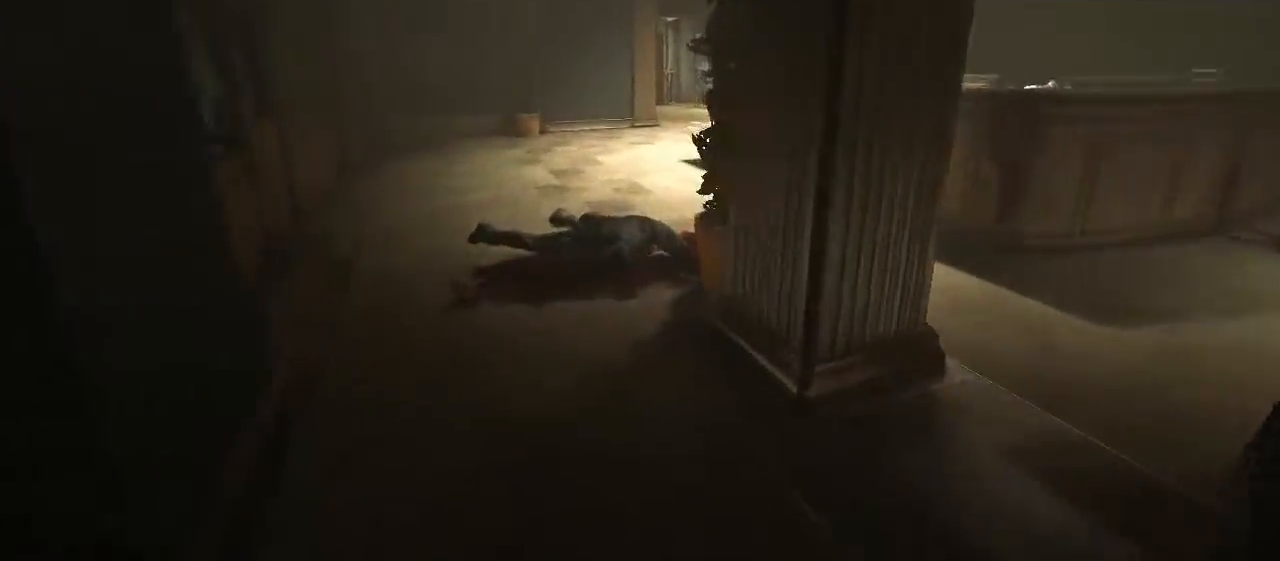
{"keys": ["shift", "w"], "mouse": [], "events": []}
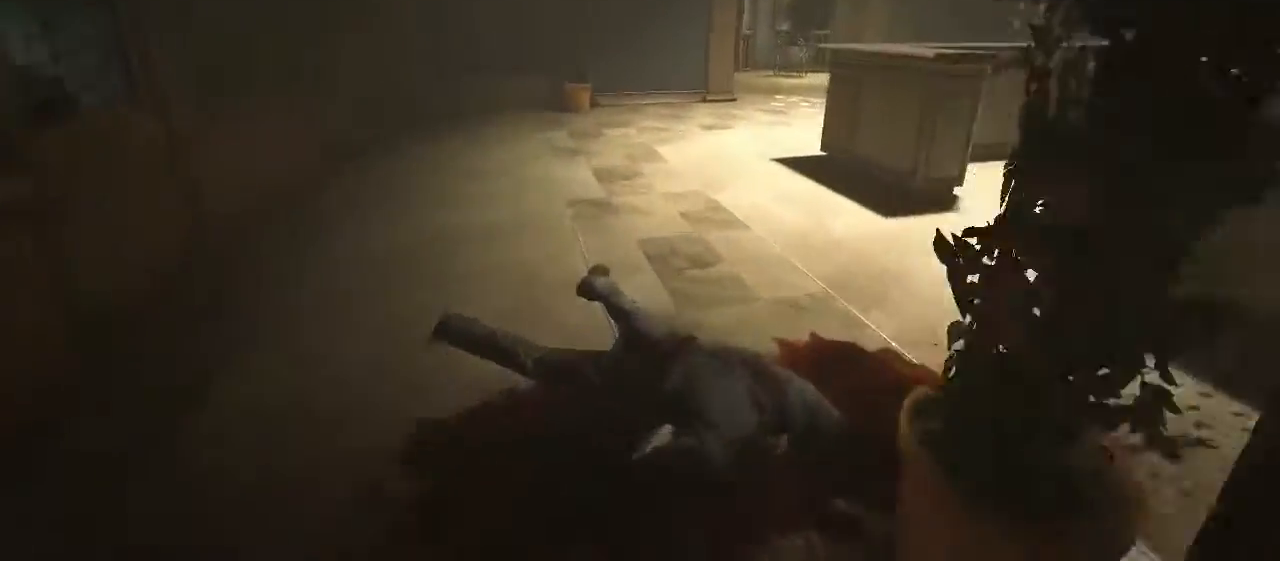
{"keys": ["shift", "w"], "mouse": [], "events": []}
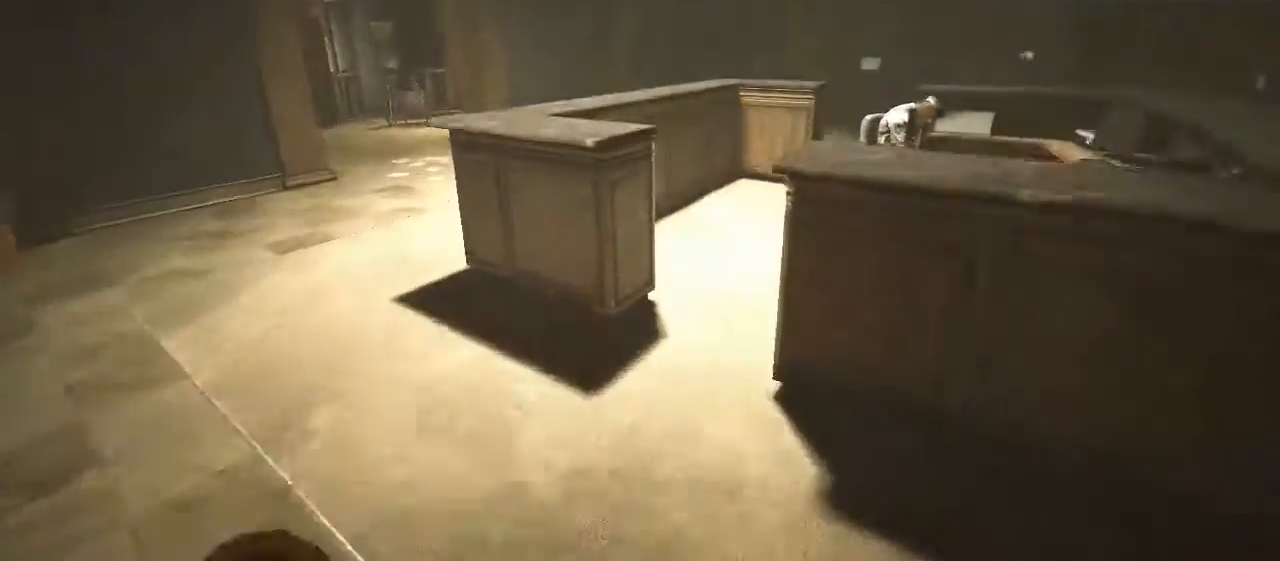
{"keys": ["shift", "w"], "mouse": [], "events": []}
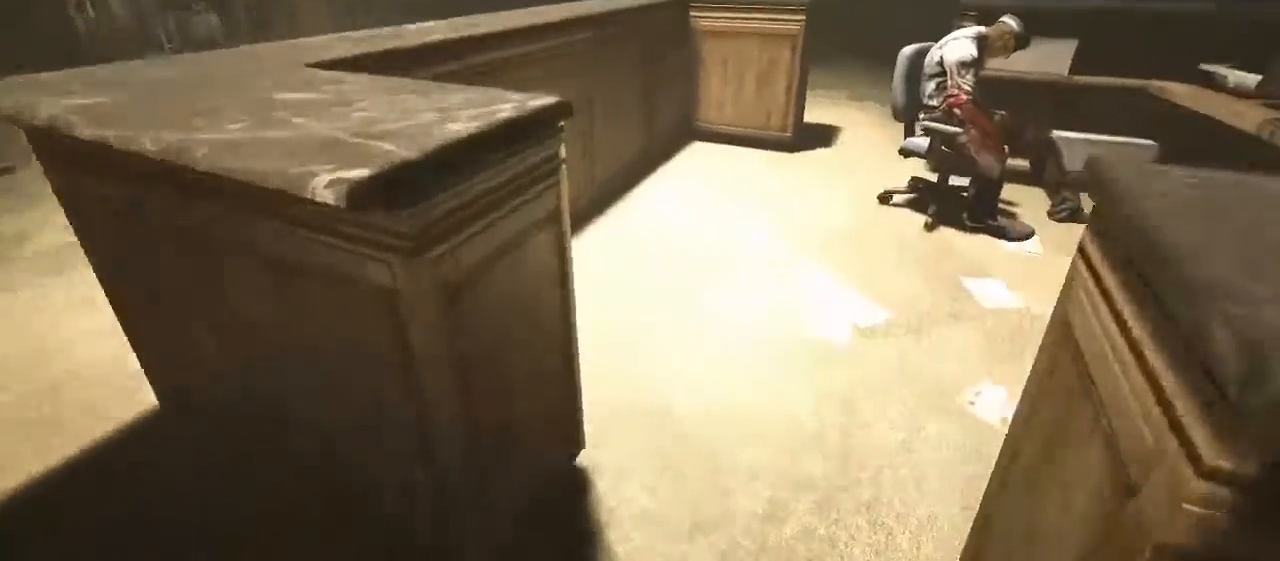
{"keys": ["shift", "w"], "mouse": [], "events": []}
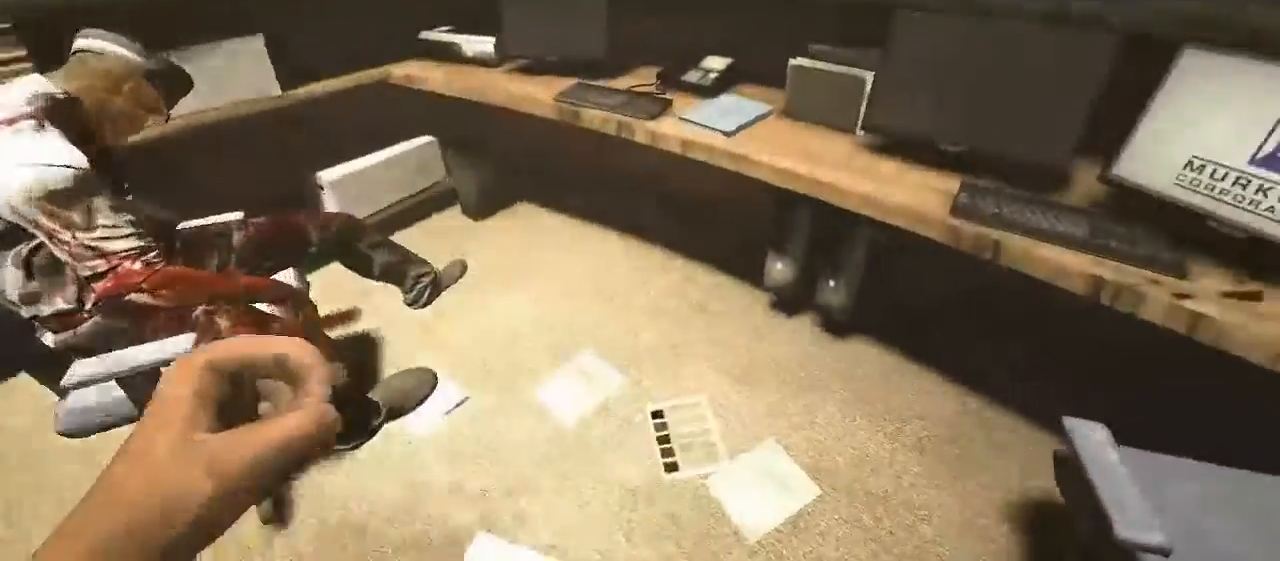
{"keys": [], "mouse": ["left"], "events": [[283, "mouse_left", "down"], [317, "shift", "up"], [317, "w", "up"], [400, "mouse_left", "up"], [467, "mouse_left", "down"]]}
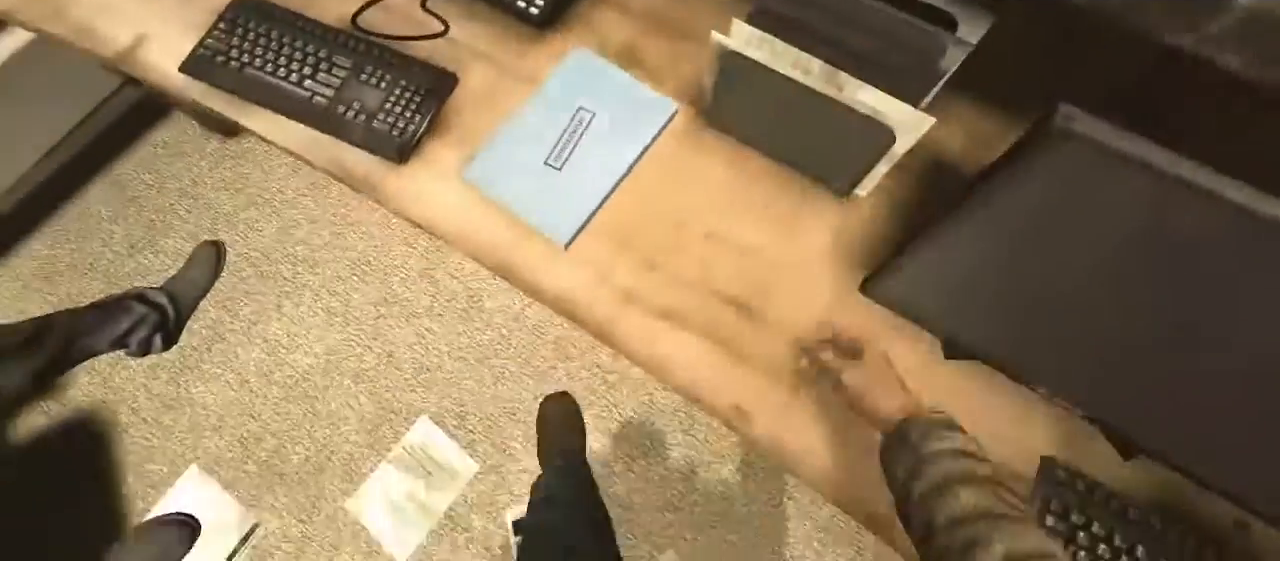
{"keys": ["a", "shift", "w"], "mouse": [], "events": [[33, "mouse_left", "up"], [133, "mouse_left", "down"], [200, "mouse_left", "up"], [233, "mouse_left", "down"], [333, "mouse_left", "up"], [367, "a", "down"], [367, "shift", "down"], [367, "w", "down"]]}